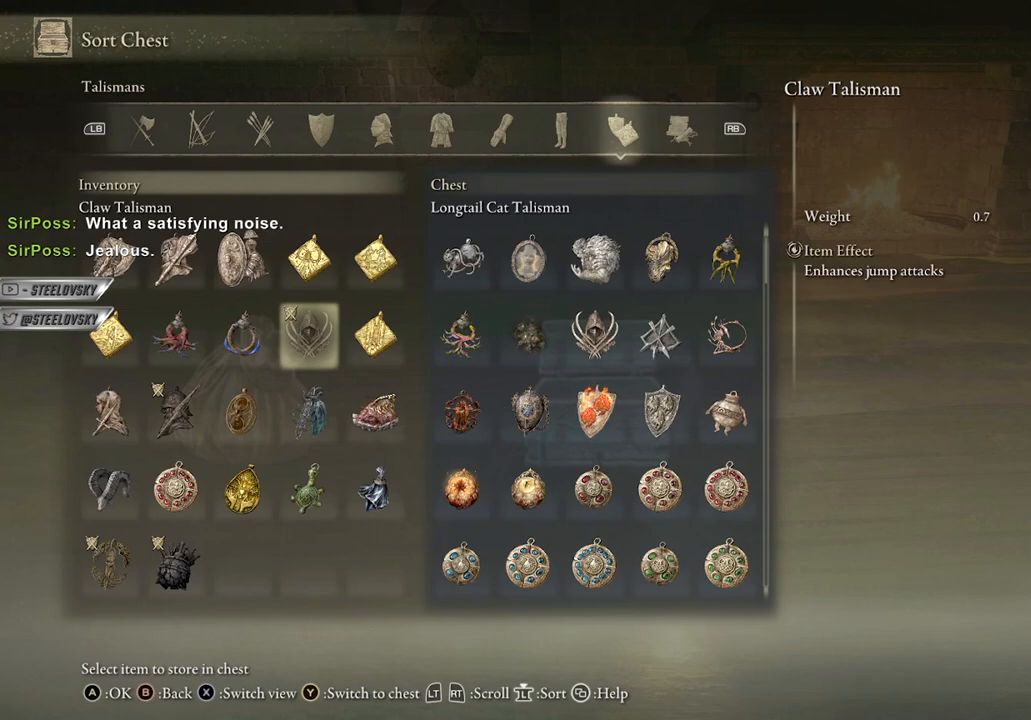
Gameplay with a controller (Xbox layout); each line is a JSON object with the inputs held at the frame after it. "events" lists button and stick changes between this image and that frame as [ms after this image, input, new state], when the widget could be followed in between. Not read: Z.
{"buttons": ["DPAD_LEFT"], "left_stick": "center", "right_stick": "center", "events": [[117, "DPAD_DOWN", "down"], [217, "DPAD_DOWN", "up"], [283, "DPAD_LEFT", "down"], [383, "DPAD_LEFT", "up"], [450, "DPAD_LEFT", "down"]]}
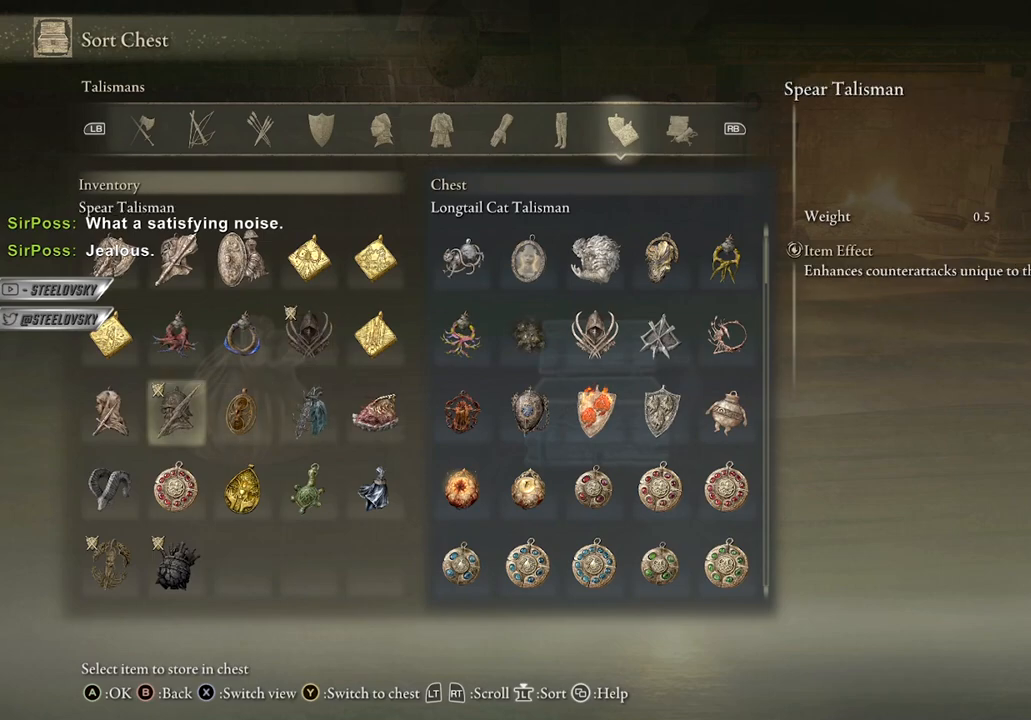
{"buttons": ["DPAD_RIGHT"], "left_stick": "center", "right_stick": "center", "events": [[67, "DPAD_LEFT", "up"], [217, "DPAD_UP", "down"], [317, "DPAD_UP", "up"], [417, "DPAD_RIGHT", "down"]]}
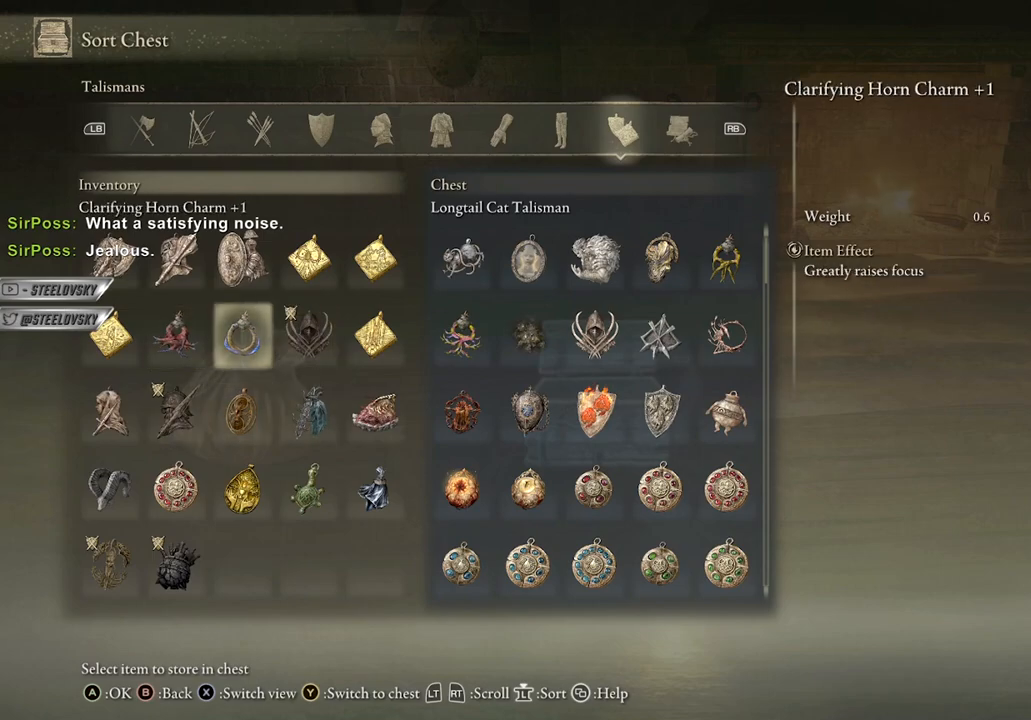
{"buttons": [], "left_stick": "center", "right_stick": "center", "events": [[33, "DPAD_RIGHT", "up"], [117, "DPAD_RIGHT", "down"], [200, "DPAD_RIGHT", "up"], [367, "DPAD_DOWN", "down"], [467, "DPAD_DOWN", "up"]]}
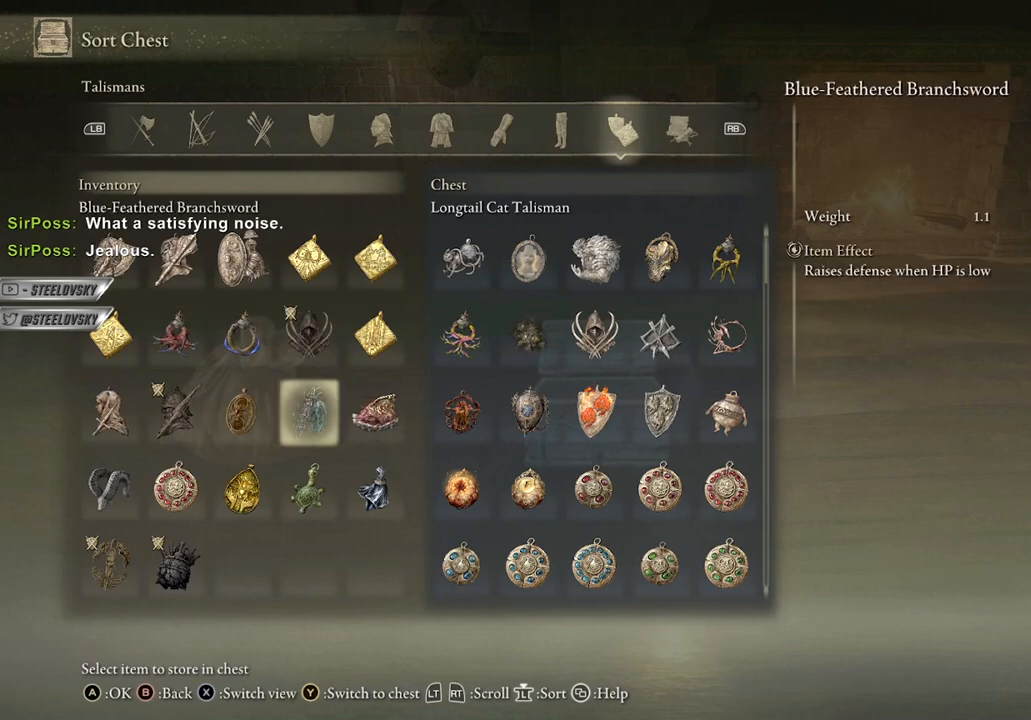
{"buttons": [], "left_stick": "center", "right_stick": "center", "events": [[33, "DPAD_LEFT", "down"], [133, "DPAD_LEFT", "up"], [200, "DPAD_LEFT", "down"], [300, "DPAD_LEFT", "up"]]}
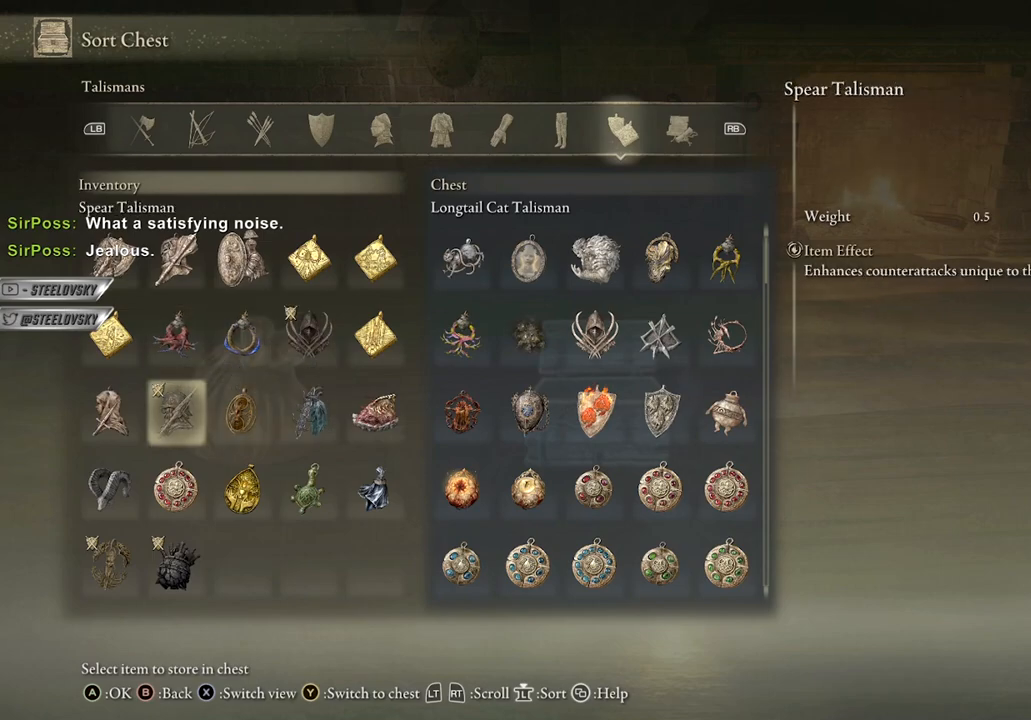
{"buttons": [], "left_stick": "center", "right_stick": "center", "events": [[183, "DPAD_DOWN", "down"], [250, "DPAD_DOWN", "up"], [350, "DPAD_DOWN", "down"], [417, "DPAD_DOWN", "up"]]}
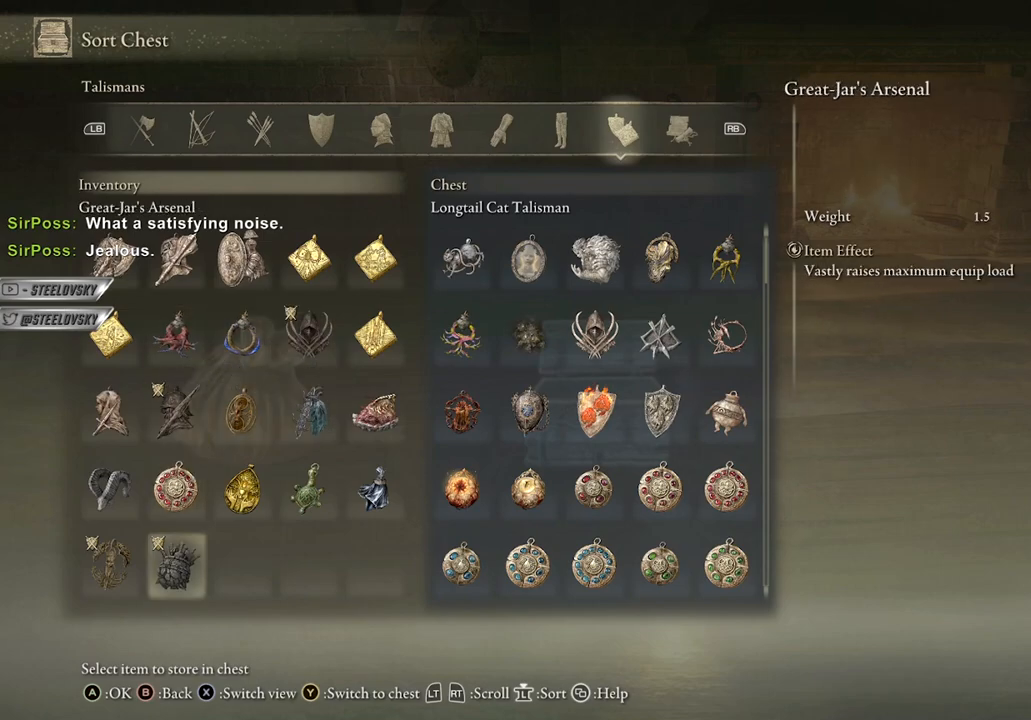
{"buttons": [], "left_stick": "center", "right_stick": "center", "events": [[133, "DPAD_LEFT", "down"], [250, "DPAD_LEFT", "up"], [367, "DPAD_UP", "down"], [467, "DPAD_UP", "up"]]}
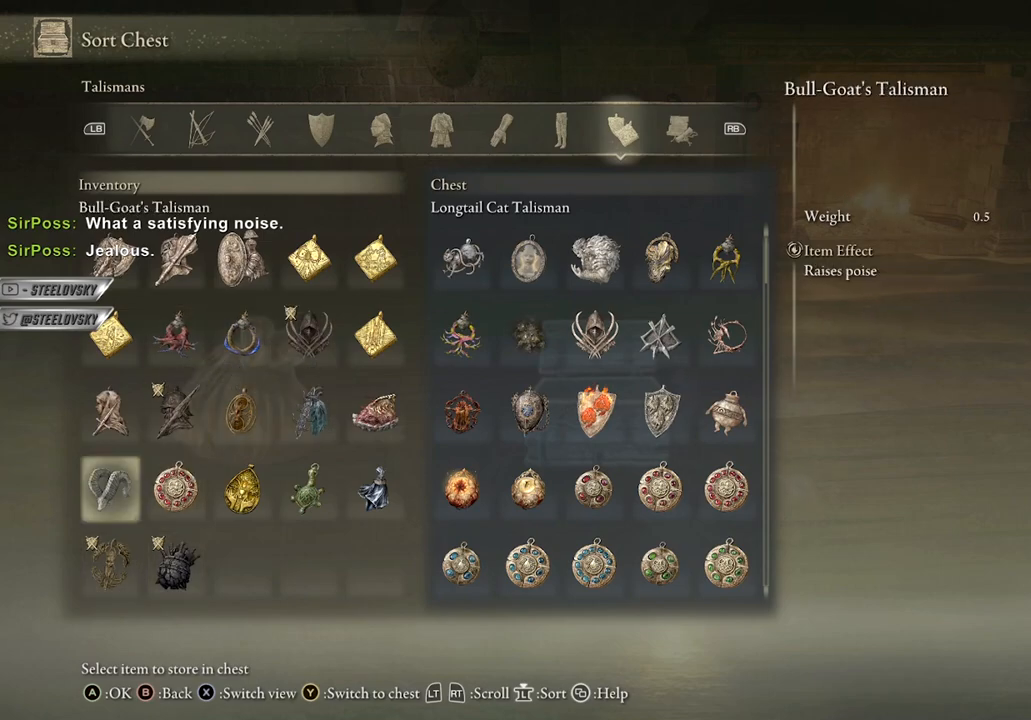
{"buttons": ["DPAD_LEFT"], "left_stick": "center", "right_stick": "center", "events": [[83, "DPAD_RIGHT", "down"], [167, "DPAD_RIGHT", "up"], [250, "DPAD_DOWN", "down"], [333, "DPAD_DOWN", "up"], [450, "DPAD_LEFT", "down"]]}
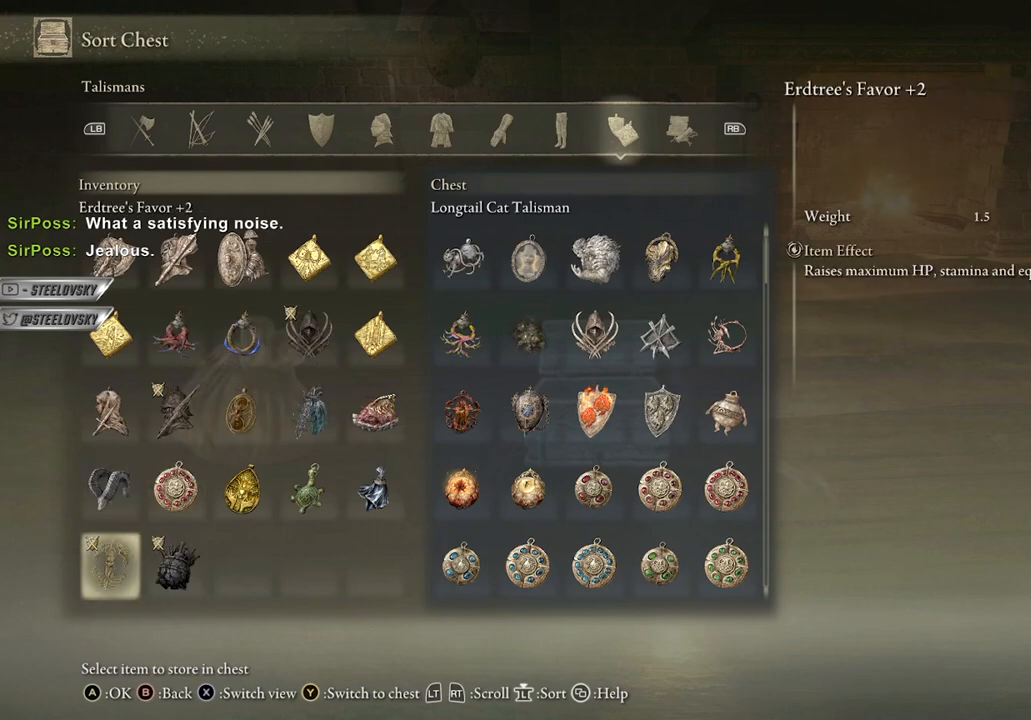
{"buttons": [], "left_stick": "center", "right_stick": "center", "events": [[33, "DPAD_LEFT", "up"], [133, "DPAD_UP", "down"], [217, "DPAD_UP", "up"], [350, "Y", "down"], [467, "Y", "up"]]}
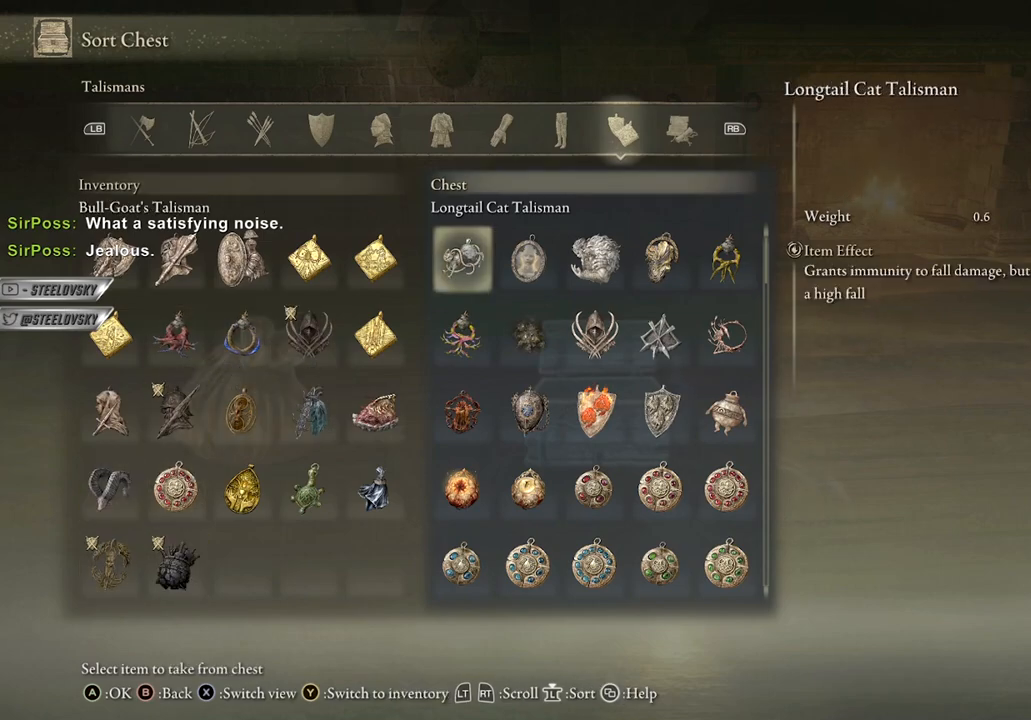
{"buttons": ["DPAD_UP"], "left_stick": "center", "right_stick": "center", "events": [[233, "Y", "down"], [333, "Y", "up"], [500, "DPAD_UP", "down"]]}
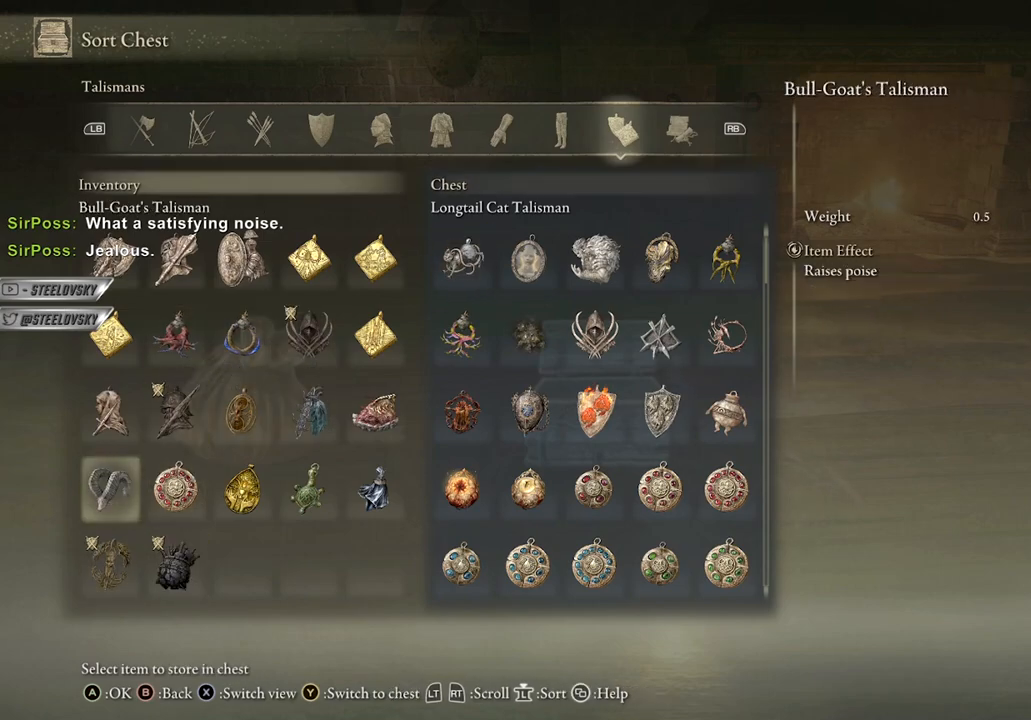
{"buttons": ["DPAD_RIGHT"], "left_stick": "center", "right_stick": "center", "events": [[117, "DPAD_UP", "up"], [283, "DPAD_RIGHT", "down"], [417, "DPAD_RIGHT", "up"], [467, "DPAD_RIGHT", "down"]]}
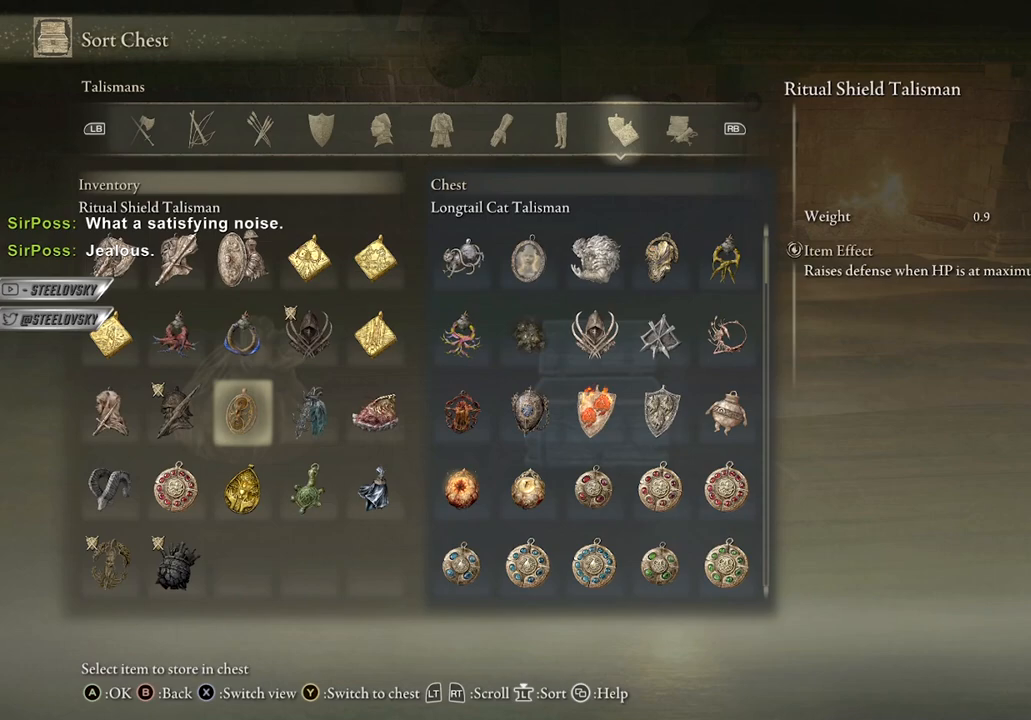
{"buttons": [], "left_stick": "center", "right_stick": "center", "events": [[83, "DPAD_RIGHT", "up"], [217, "DPAD_UP", "down"], [283, "DPAD_UP", "up"]]}
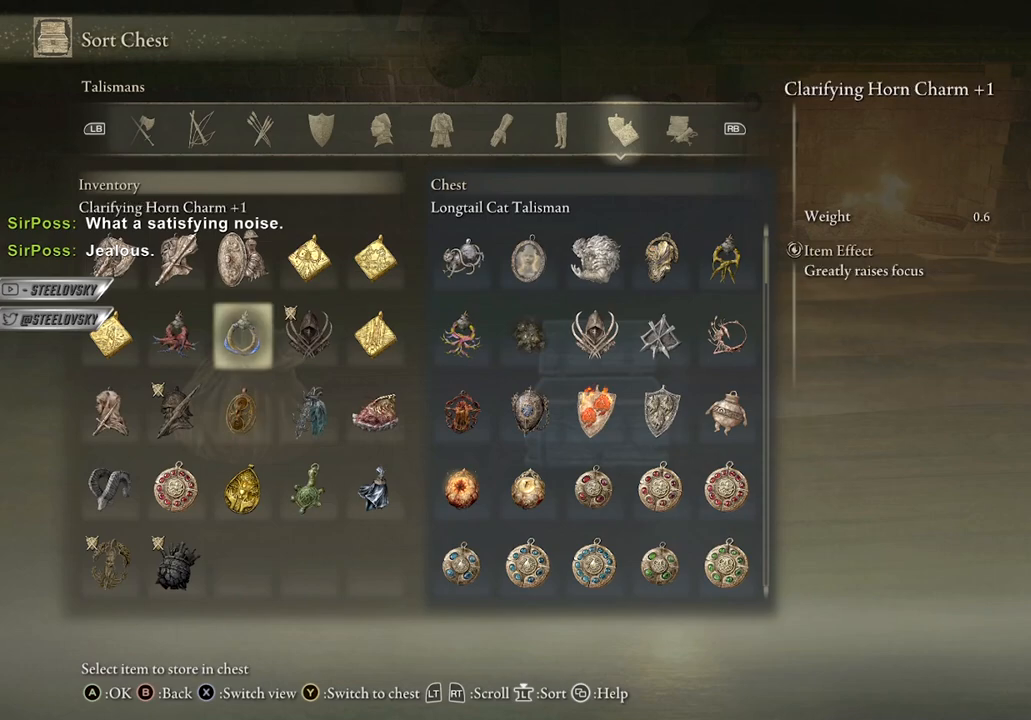
{"buttons": ["DPAD_LEFT"], "left_stick": "center", "right_stick": "center", "events": [[250, "DPAD_UP", "down"], [367, "DPAD_LEFT", "down"], [367, "DPAD_UP", "up"], [433, "DPAD_LEFT", "up"], [500, "DPAD_LEFT", "down"]]}
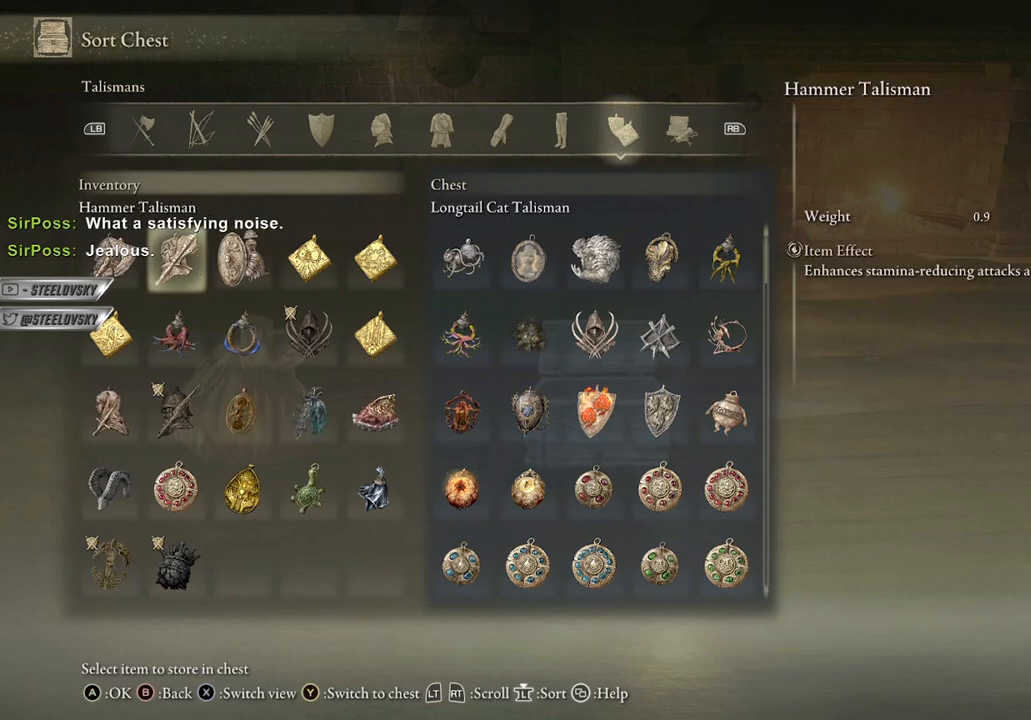
{"buttons": [], "left_stick": "center", "right_stick": "center", "events": [[117, "DPAD_LEFT", "up"], [383, "DPAD_RIGHT", "down"], [500, "DPAD_RIGHT", "up"]]}
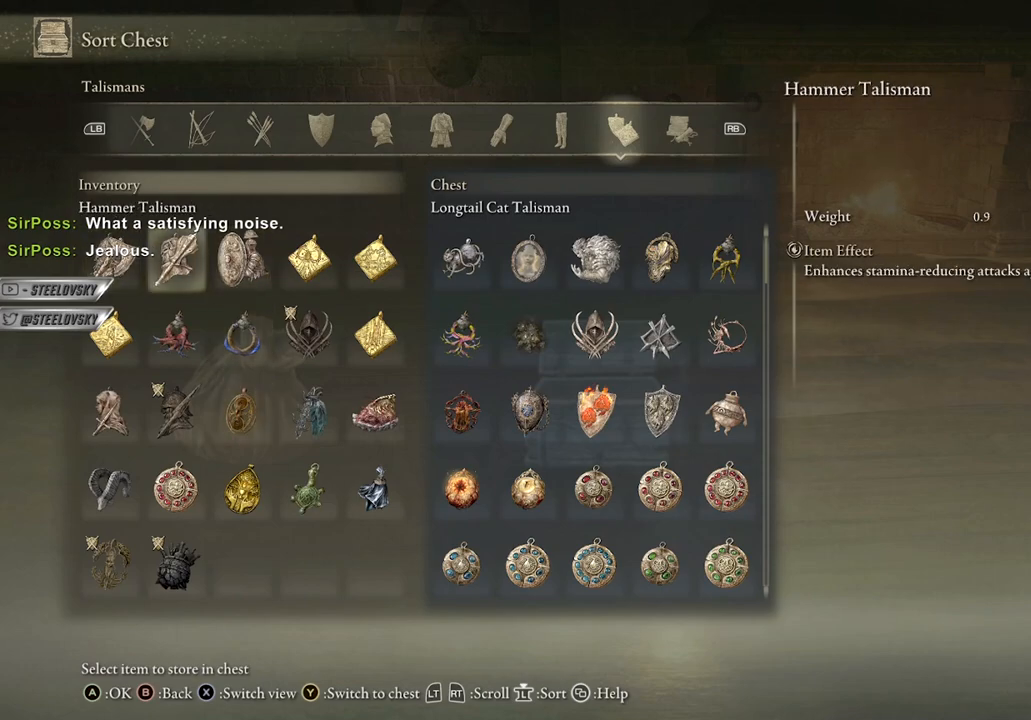
{"buttons": [], "left_stick": "center", "right_stick": "center", "events": [[167, "DPAD_LEFT", "down"], [250, "DPAD_LEFT", "up"]]}
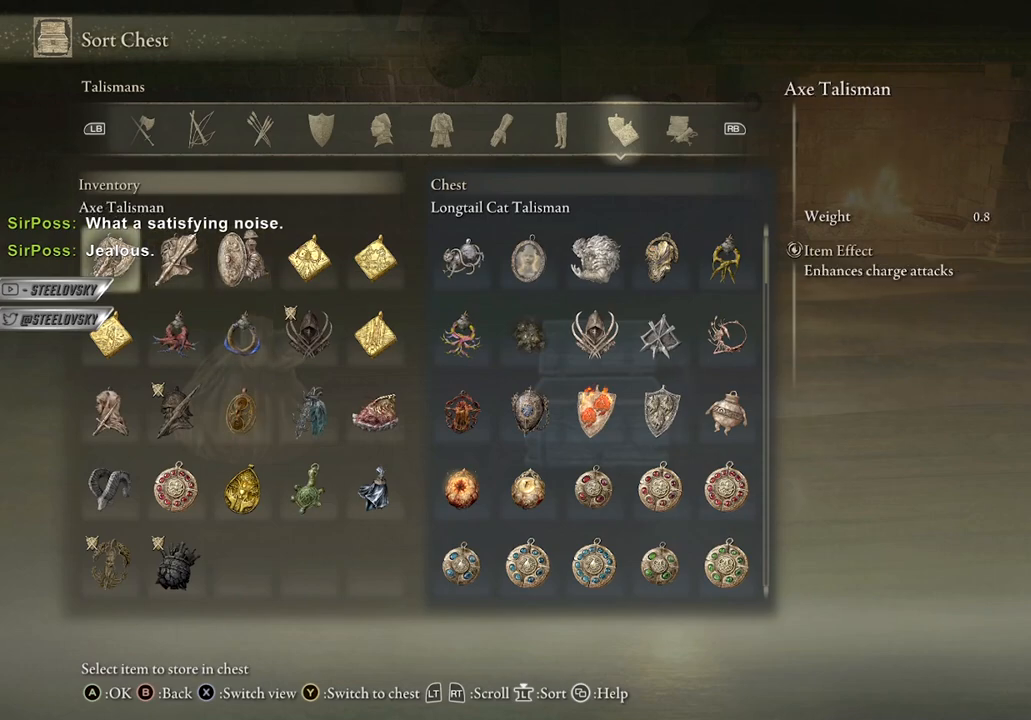
{"buttons": [], "left_stick": "center", "right_stick": "center", "events": []}
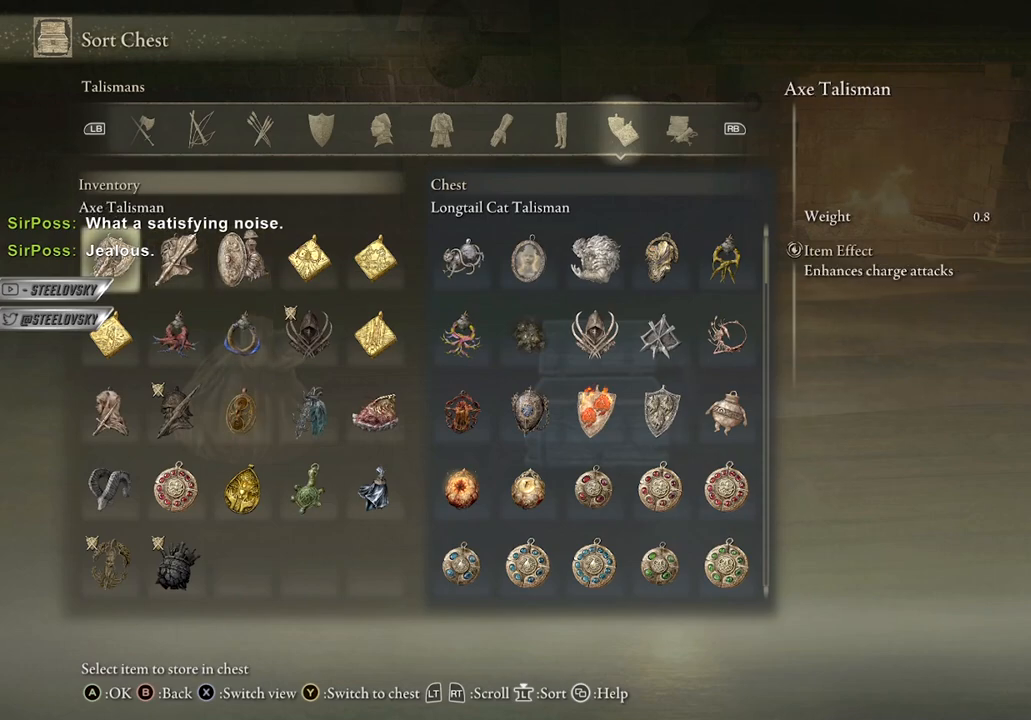
{"buttons": [], "left_stick": "center", "right_stick": "center", "events": [[167, "DPAD_RIGHT", "down"], [250, "DPAD_RIGHT", "up"], [333, "DPAD_RIGHT", "down"], [417, "DPAD_RIGHT", "up"]]}
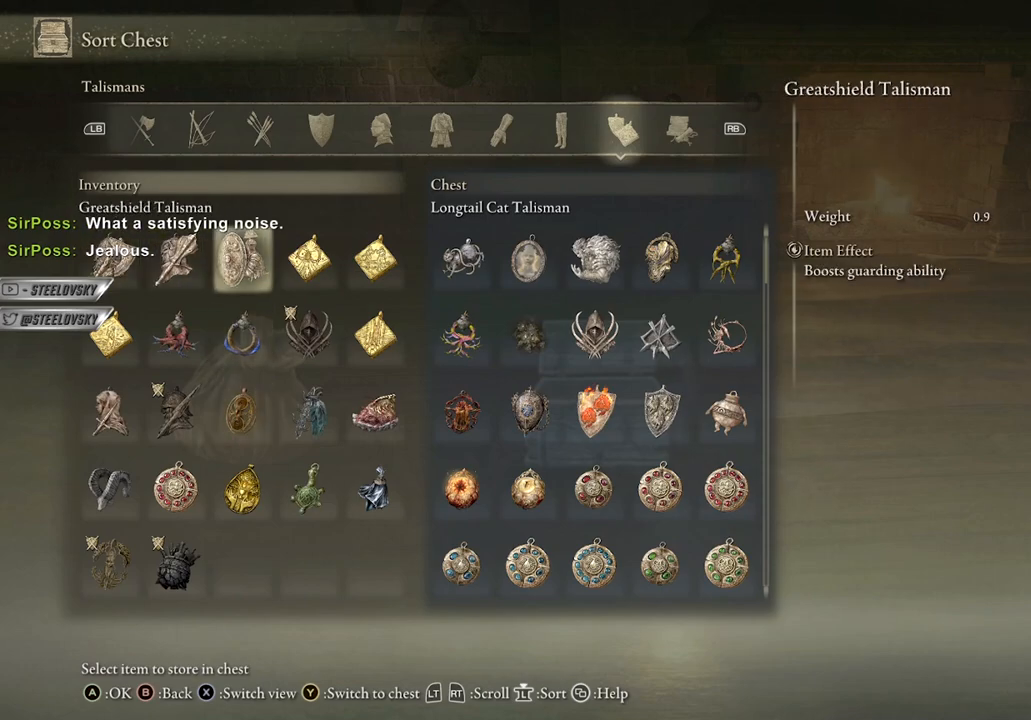
{"buttons": [], "left_stick": "center", "right_stick": "center", "events": []}
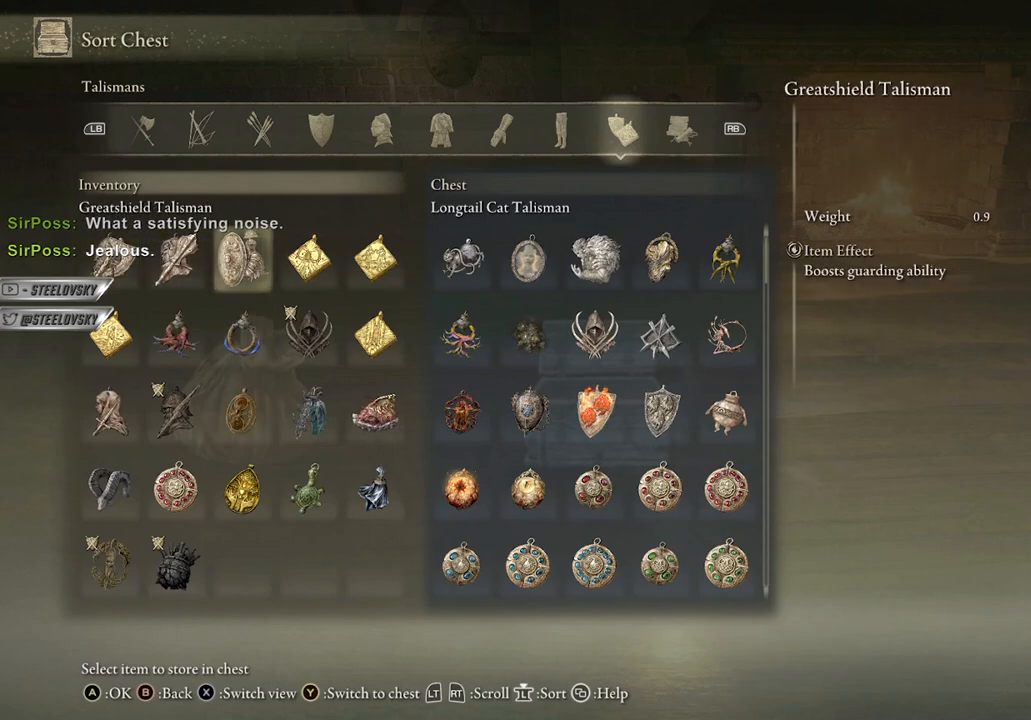
{"buttons": [], "left_stick": "center", "right_stick": "center", "events": [[283, "DPAD_LEFT", "down"], [383, "DPAD_LEFT", "up"]]}
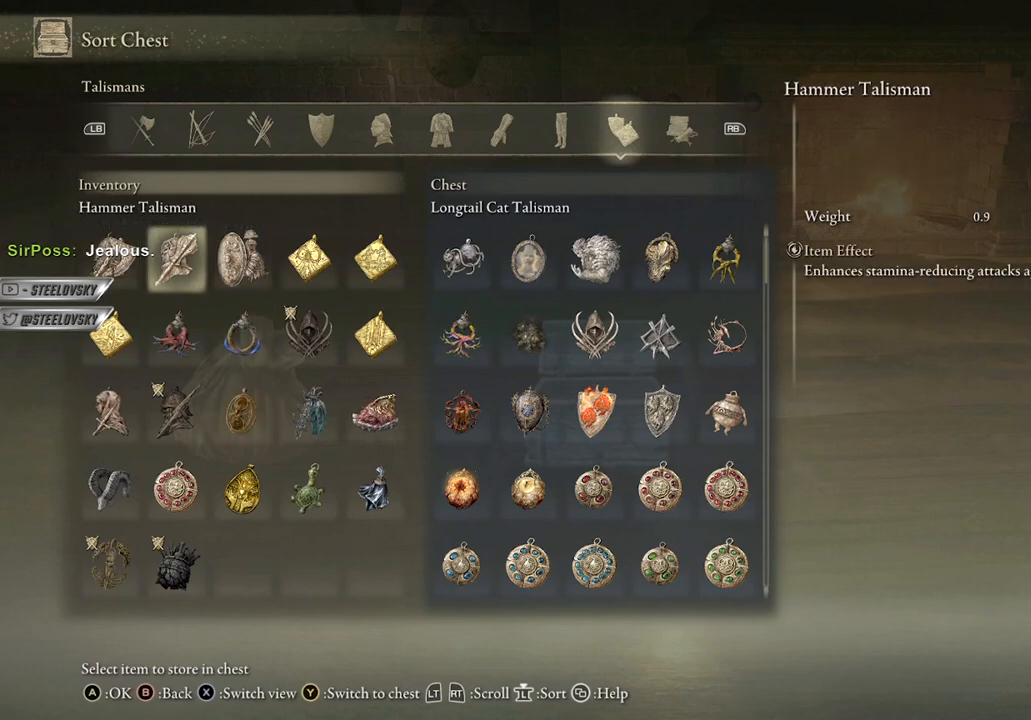
{"buttons": [], "left_stick": "center", "right_stick": "center", "events": [[17, "A", "down"], [117, "A", "up"]]}
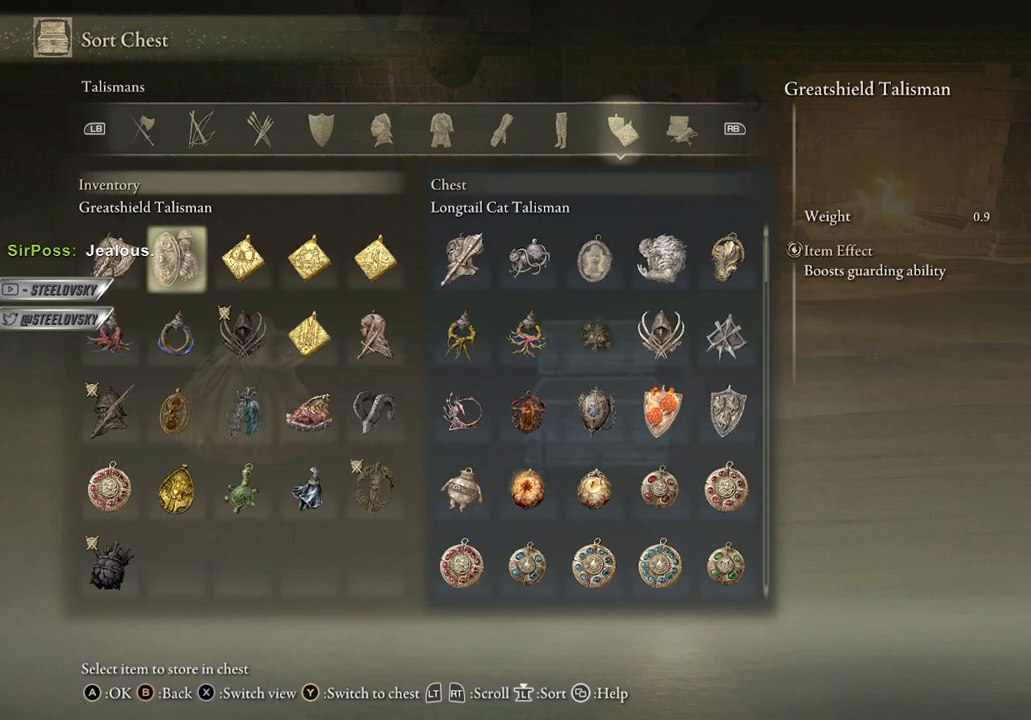
{"buttons": ["Y"], "left_stick": "center", "right_stick": "center", "events": [[200, "A", "down"], [300, "A", "up"], [500, "Y", "down"]]}
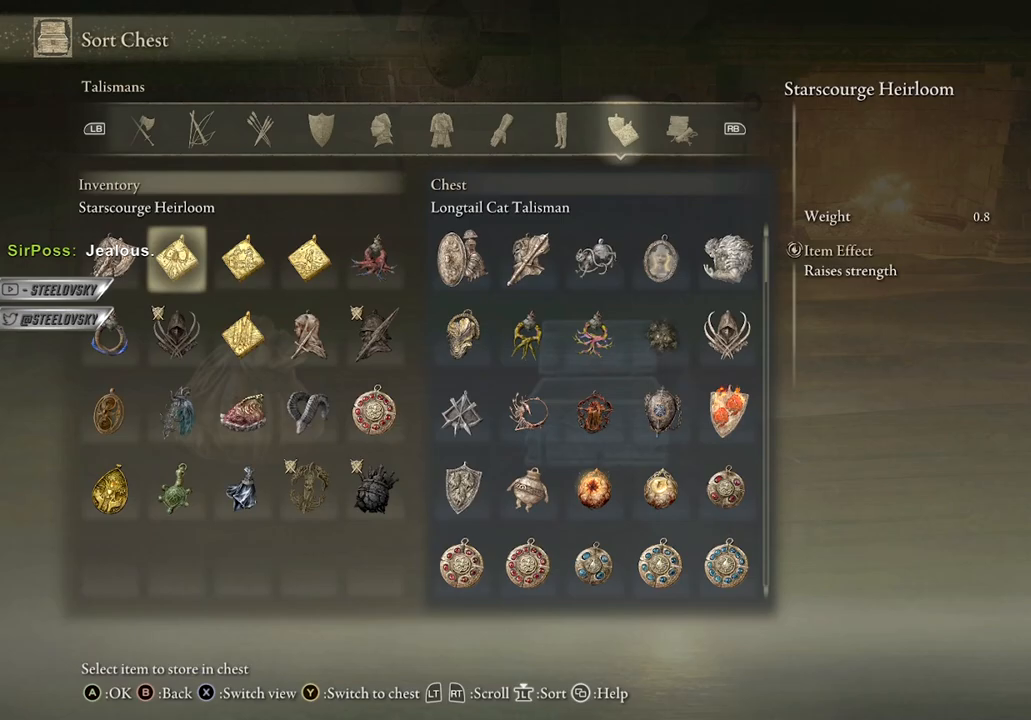
{"buttons": [], "left_stick": "center", "right_stick": "center", "events": [[117, "Y", "up"], [350, "DPAD_LEFT", "down"], [450, "DPAD_LEFT", "up"]]}
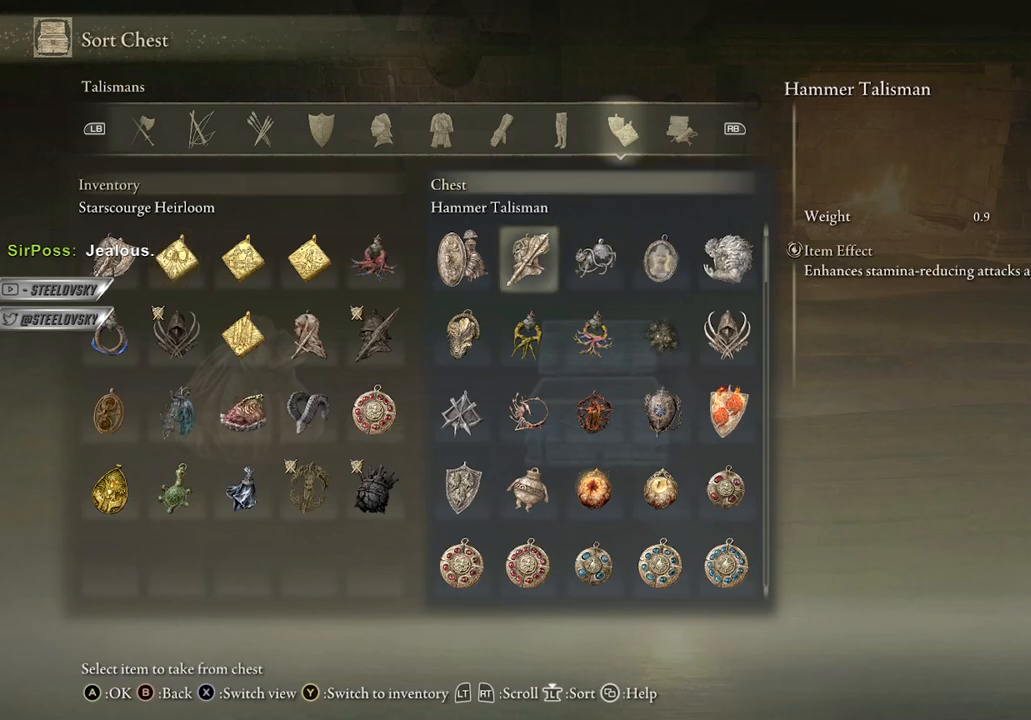
{"buttons": ["DPAD_LEFT"], "left_stick": "center", "right_stick": "center", "events": [[283, "A", "down"], [383, "A", "up"], [450, "DPAD_LEFT", "down"]]}
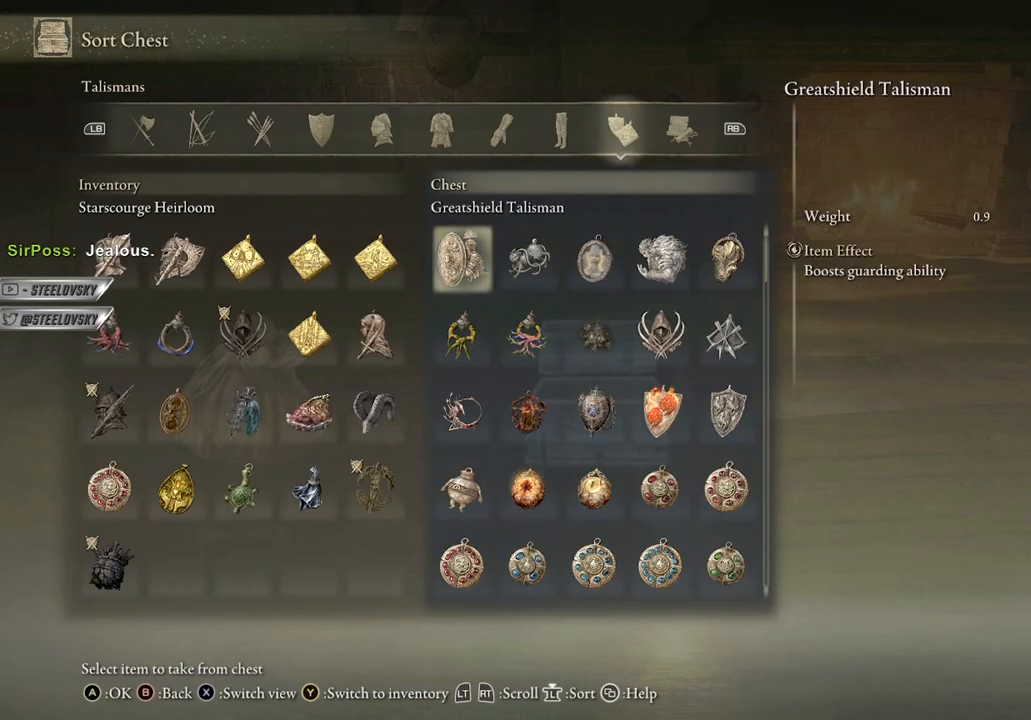
{"buttons": [], "left_stick": "center", "right_stick": "center", "events": [[67, "DPAD_LEFT", "up"], [200, "A", "down"], [267, "A", "up"], [417, "Y", "down"], [500, "Y", "up"]]}
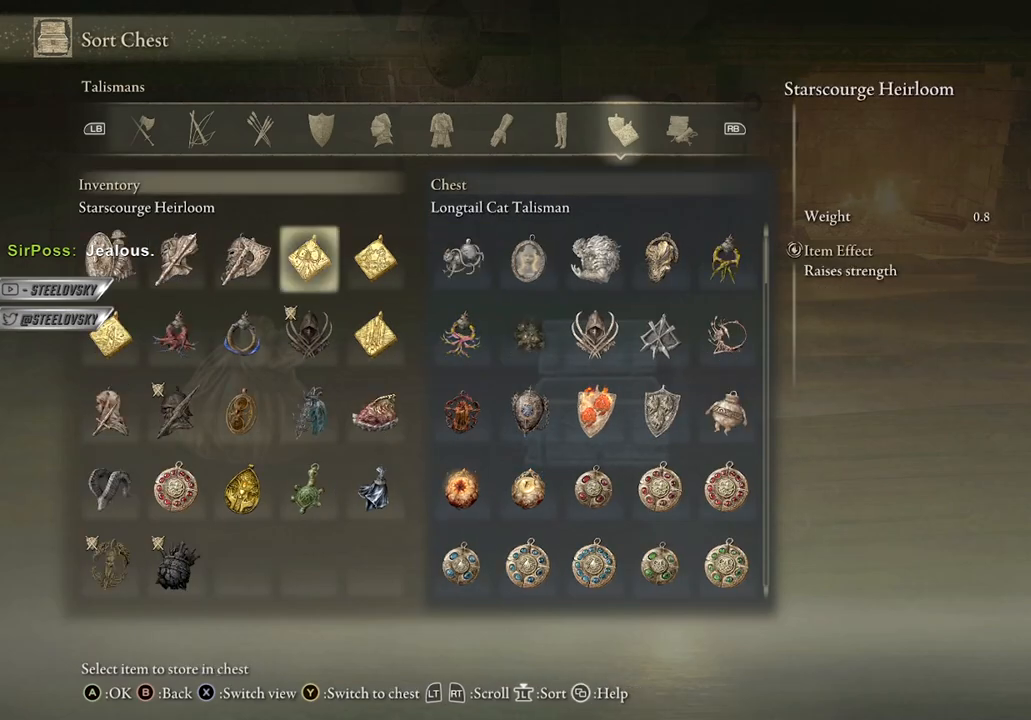
{"buttons": [], "left_stick": "center", "right_stick": "center", "events": [[217, "DPAD_LEFT", "down"], [317, "DPAD_LEFT", "up"], [400, "DPAD_LEFT", "down"], [467, "DPAD_LEFT", "up"]]}
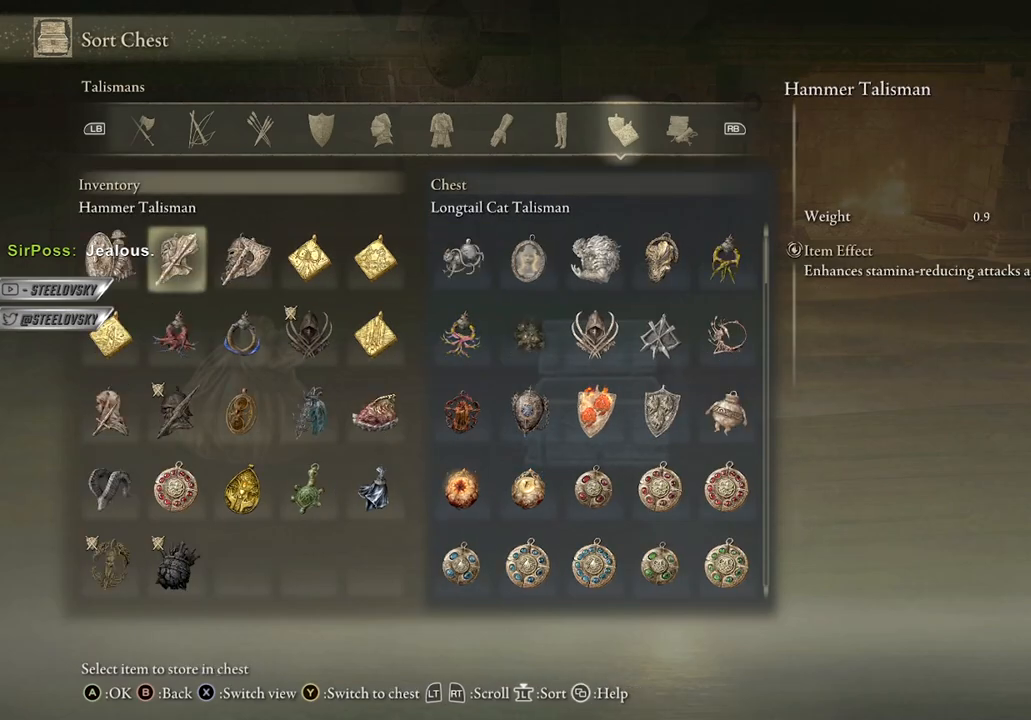
{"buttons": [], "left_stick": "center", "right_stick": "center", "events": [[17, "DPAD_LEFT", "down"], [133, "DPAD_LEFT", "up"]]}
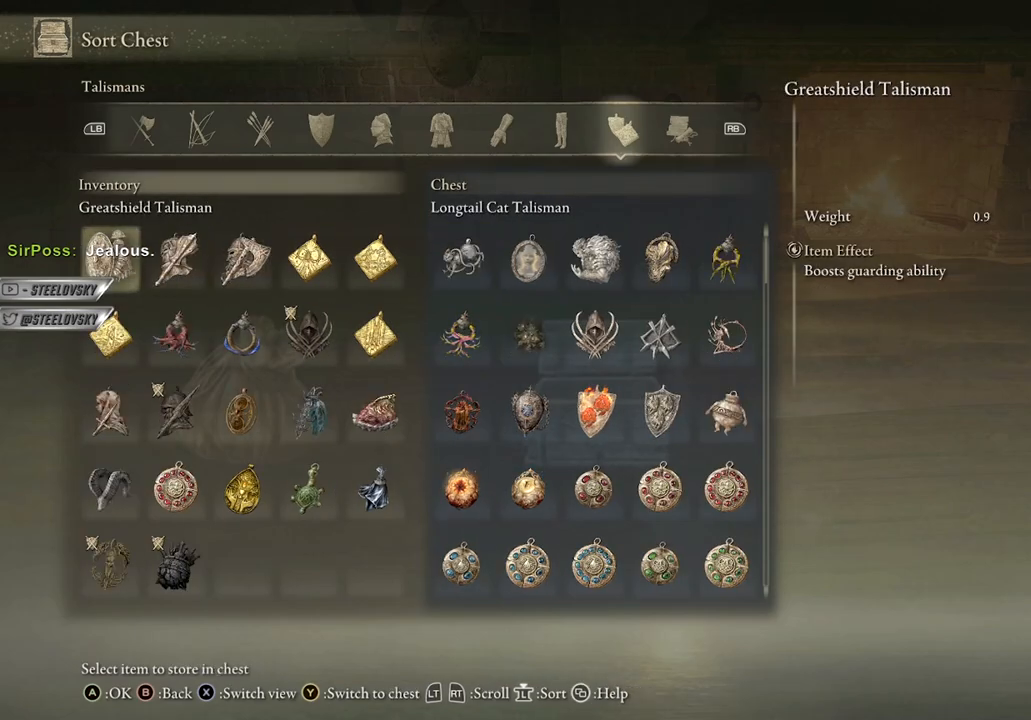
{"buttons": [], "left_stick": "center", "right_stick": "center", "events": []}
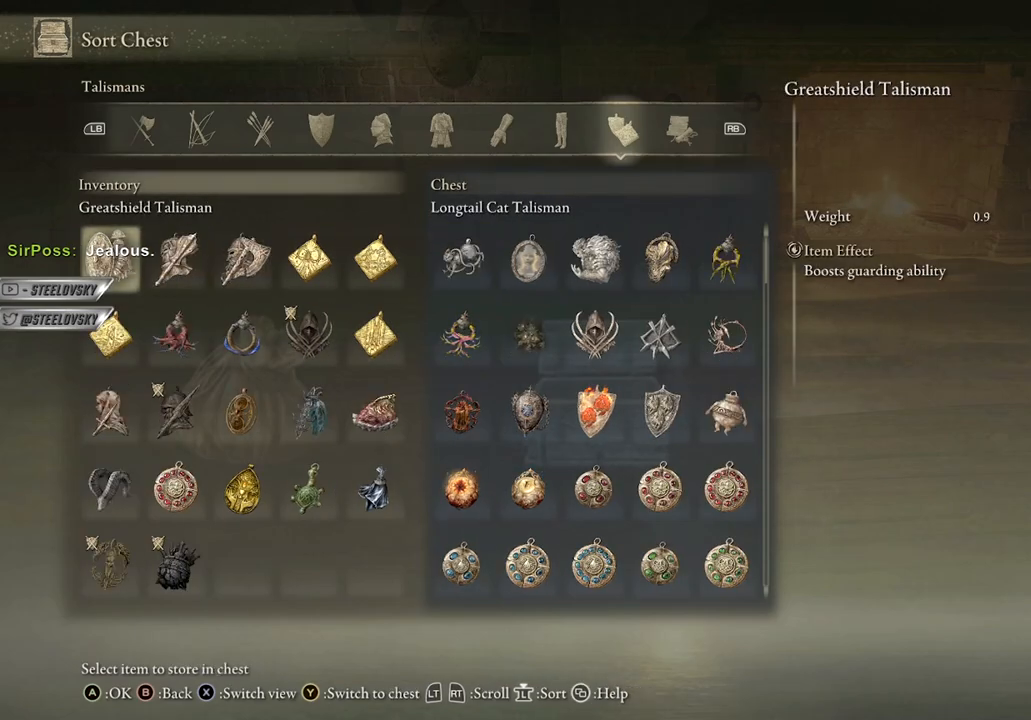
{"buttons": [], "left_stick": "center", "right_stick": "center", "events": []}
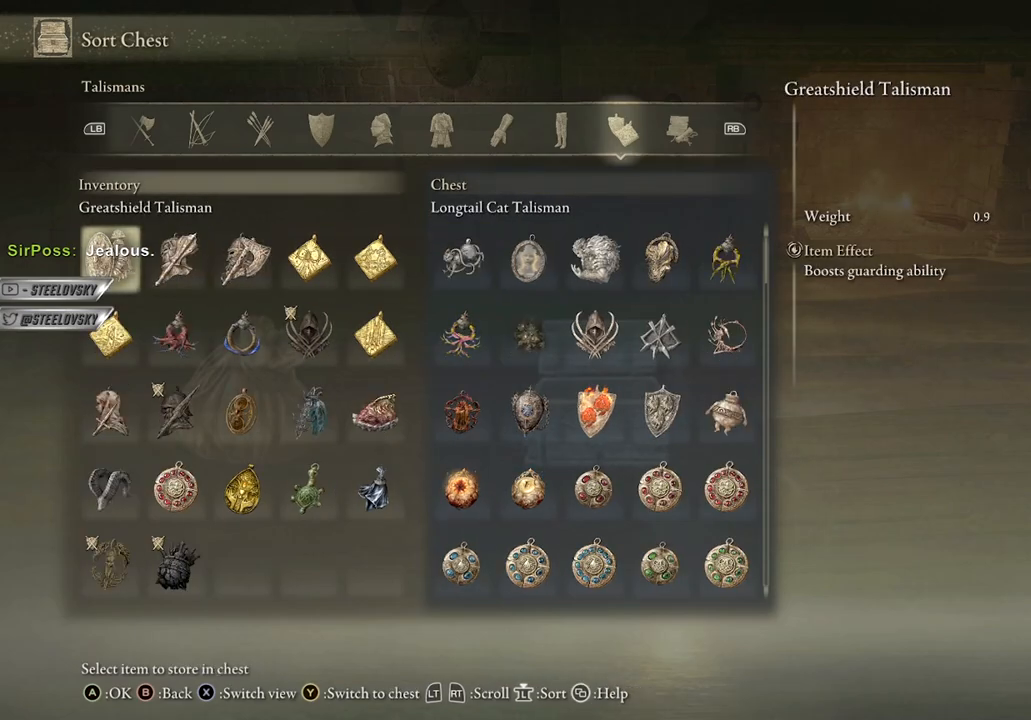
{"buttons": [], "left_stick": "center", "right_stick": "center", "events": []}
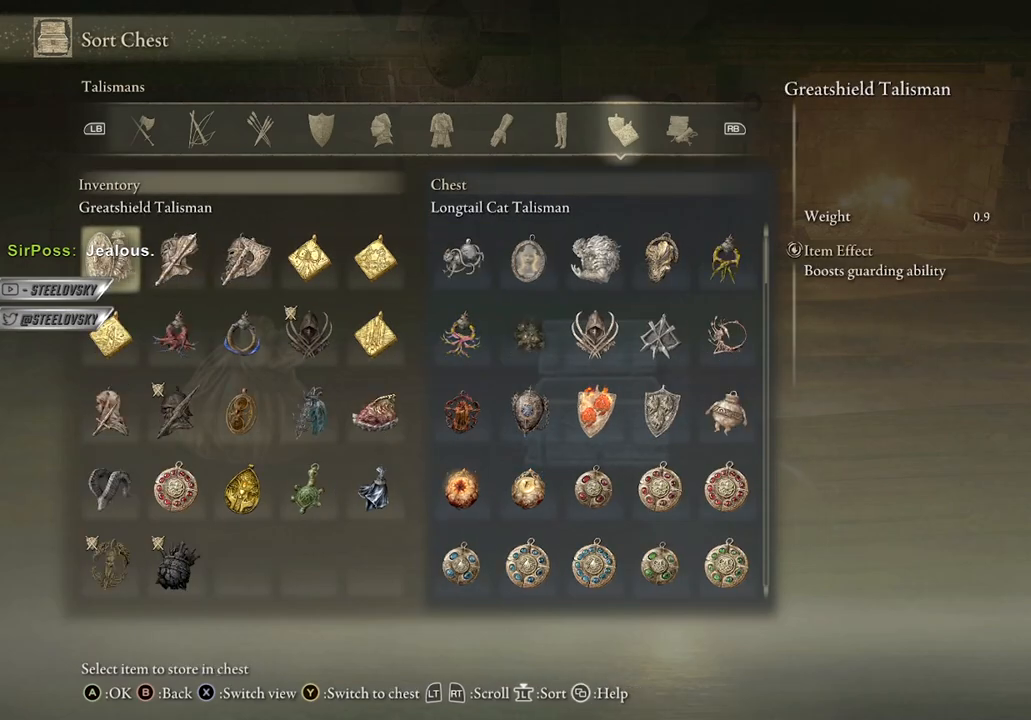
{"buttons": ["B"], "left_stick": "center", "right_stick": "center", "events": [[33, "B", "down"], [117, "B", "up"], [283, "B", "down"], [383, "B", "up"], [467, "B", "down"]]}